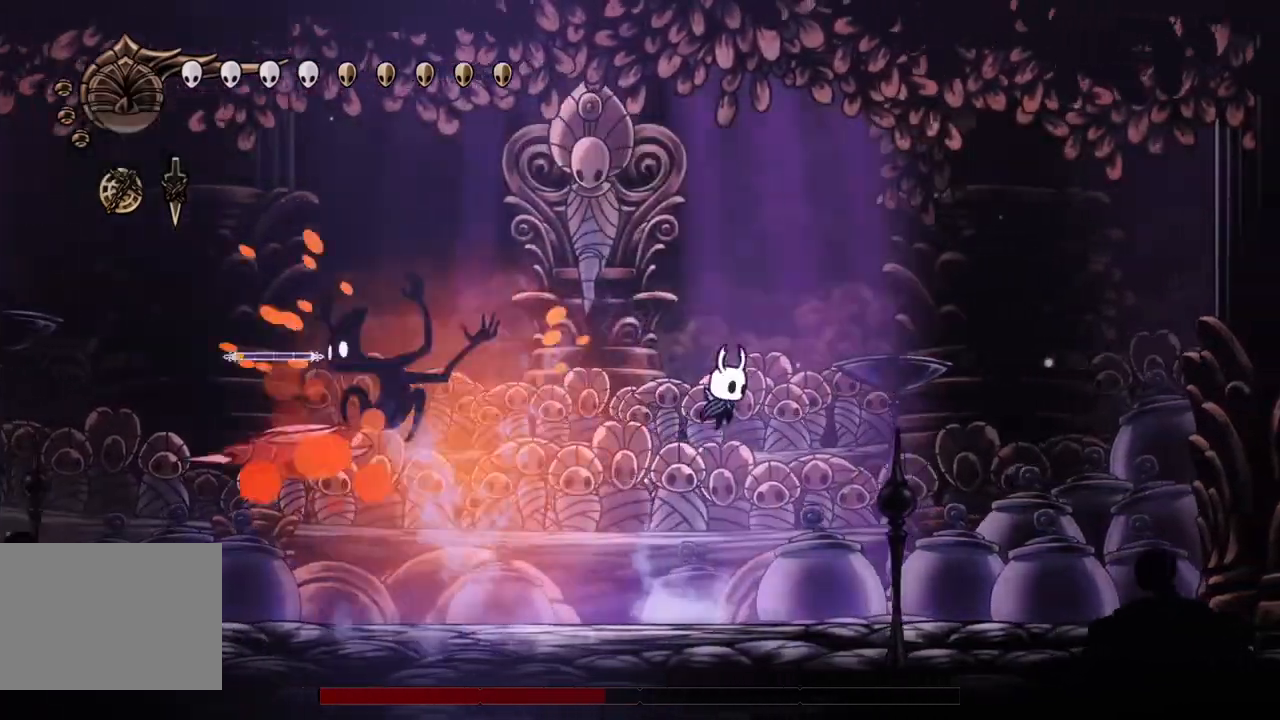
Gameplay with a controller (PlayStation layout); each line is a JSON object with the inputs held at the frame after it. "events" lists button and stick changes between this image and that frame as [ms after this image, input, new state], when the widget could be followed in between. Not read: L3 R3 TOUCHPAD right_stick.
{"buttons": ["DPAD_LEFT"], "left_stick": "center", "events": [[33, "CROSS", "up"], [33, "DPAD_RIGHT", "up"], [67, "DPAD_DOWN", "up"], [67, "DPAD_LEFT", "down"], [133, "CROSS", "down"], [433, "CROSS", "up"], [467, "DPAD_LEFT", "up"], [500, "DPAD_LEFT", "down"]]}
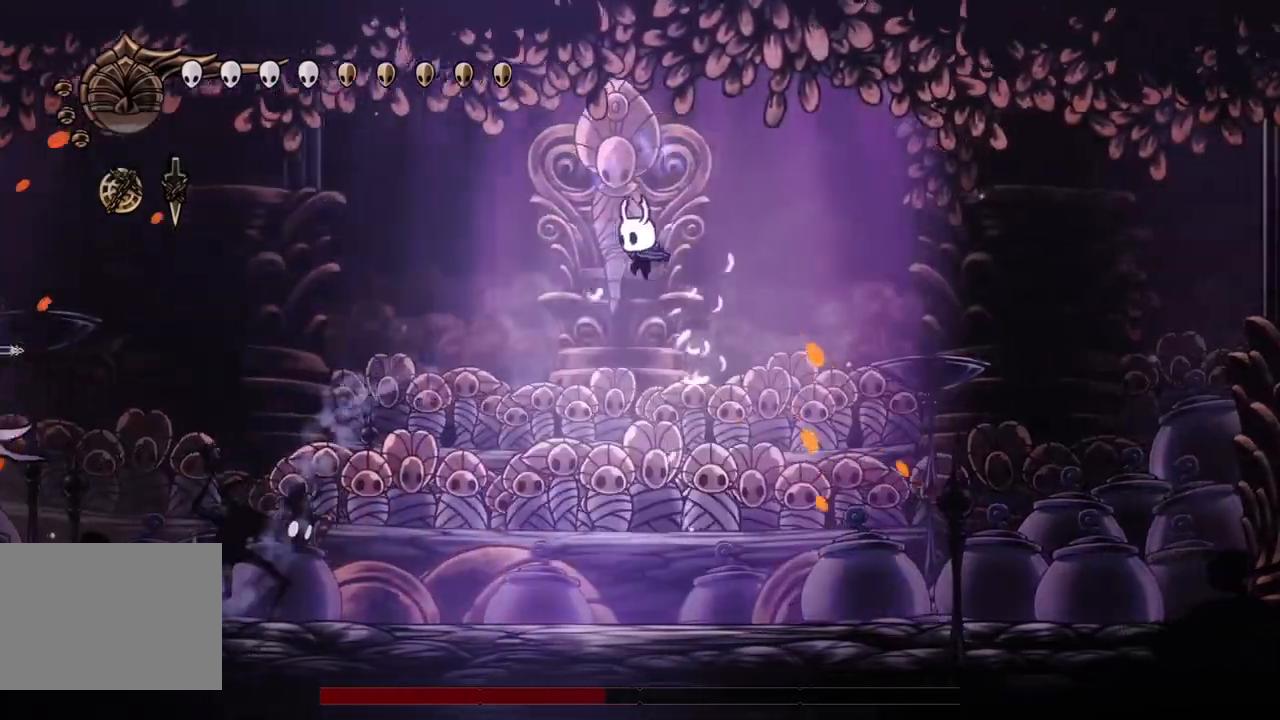
{"buttons": ["DPAD_RIGHT"], "left_stick": "center", "events": [[67, "DPAD_LEFT", "up"], [133, "DPAD_RIGHT", "down"]]}
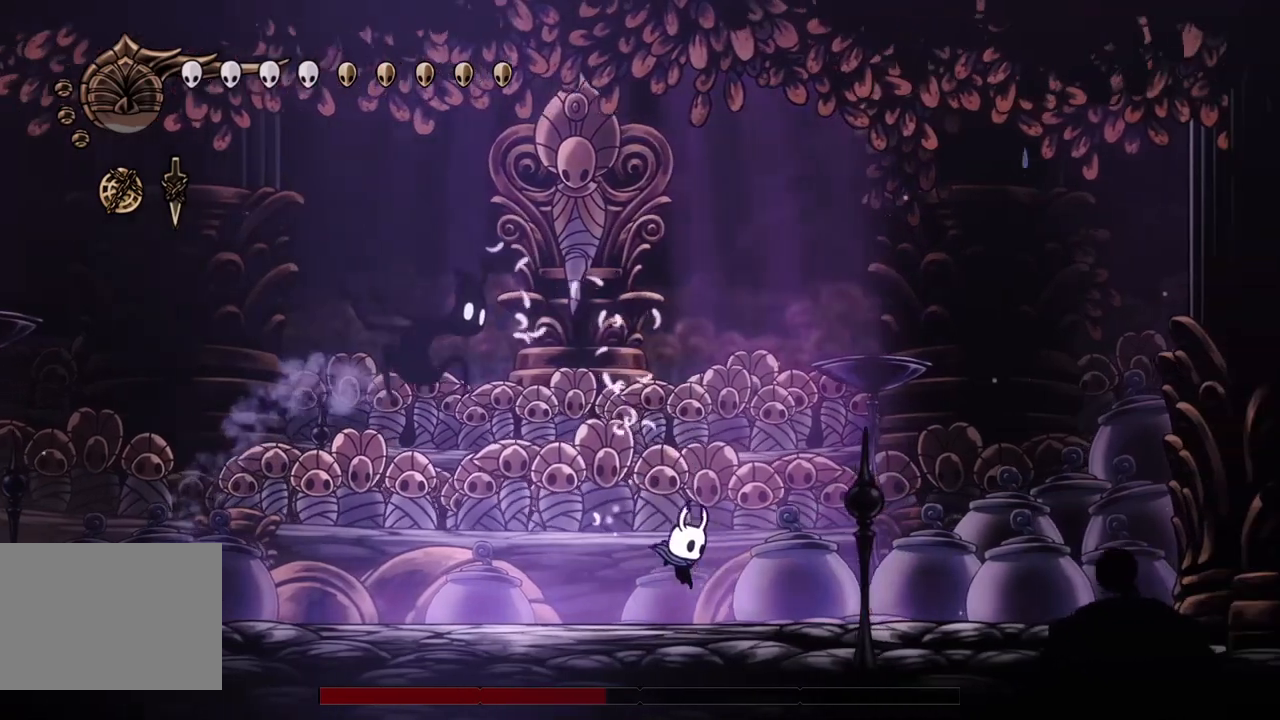
{"buttons": [], "left_stick": "center", "events": [[33, "CROSS", "down"], [67, "DPAD_DOWN", "down"], [100, "DPAD_LEFT", "down"], [100, "DPAD_RIGHT", "up"], [133, "DPAD_DOWN", "up"], [233, "CROSS", "up"], [333, "DPAD_LEFT", "up"], [333, "SQUARE", "down"], [433, "SQUARE", "up"]]}
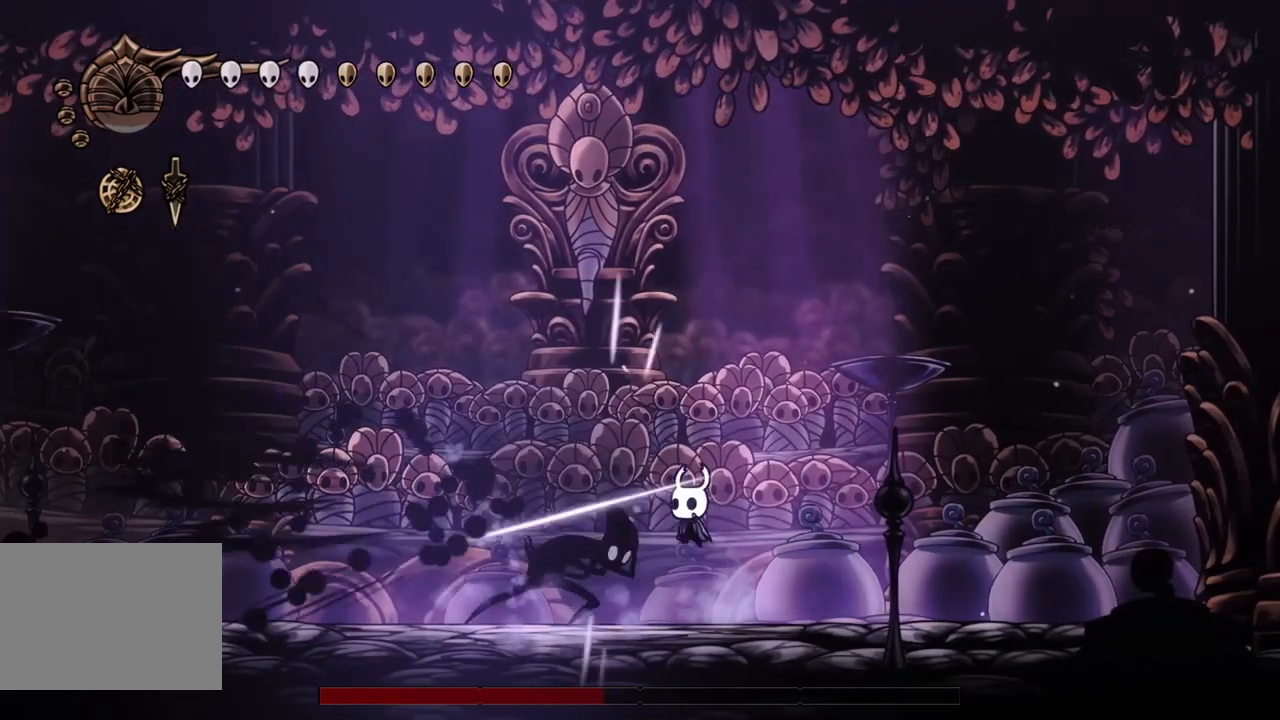
{"buttons": ["DPAD_UP"], "left_stick": "center", "events": [[133, "DPAD_LEFT", "down"], [167, "SQUARE", "down"], [233, "DPAD_LEFT", "up"], [333, "SQUARE", "up"], [500, "DPAD_UP", "down"]]}
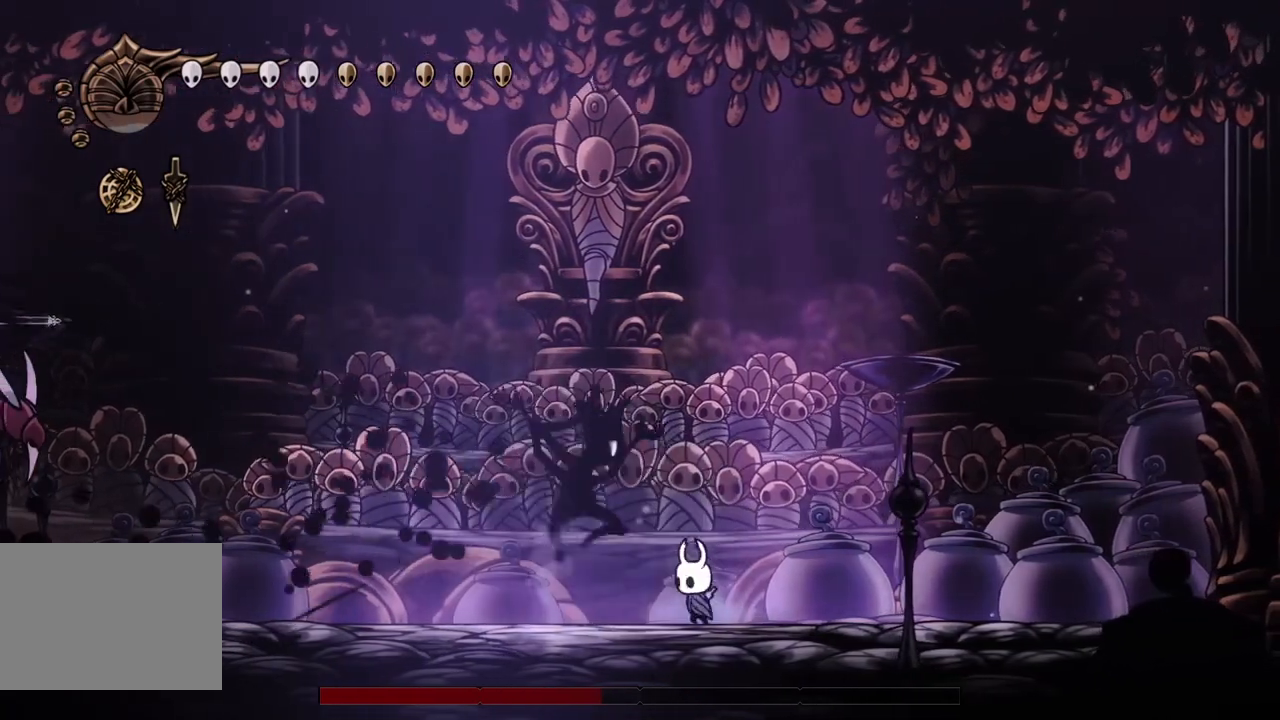
{"buttons": ["CROSS", "DPAD_RIGHT"], "left_stick": "center", "events": [[67, "CROSS", "down"], [67, "SQUARE", "down"], [167, "CROSS", "up"], [167, "SQUARE", "up"], [267, "DPAD_LEFT", "down"], [433, "DPAD_LEFT", "up"], [433, "DPAD_RIGHT", "down"], [433, "DPAD_UP", "up"], [500, "CROSS", "down"]]}
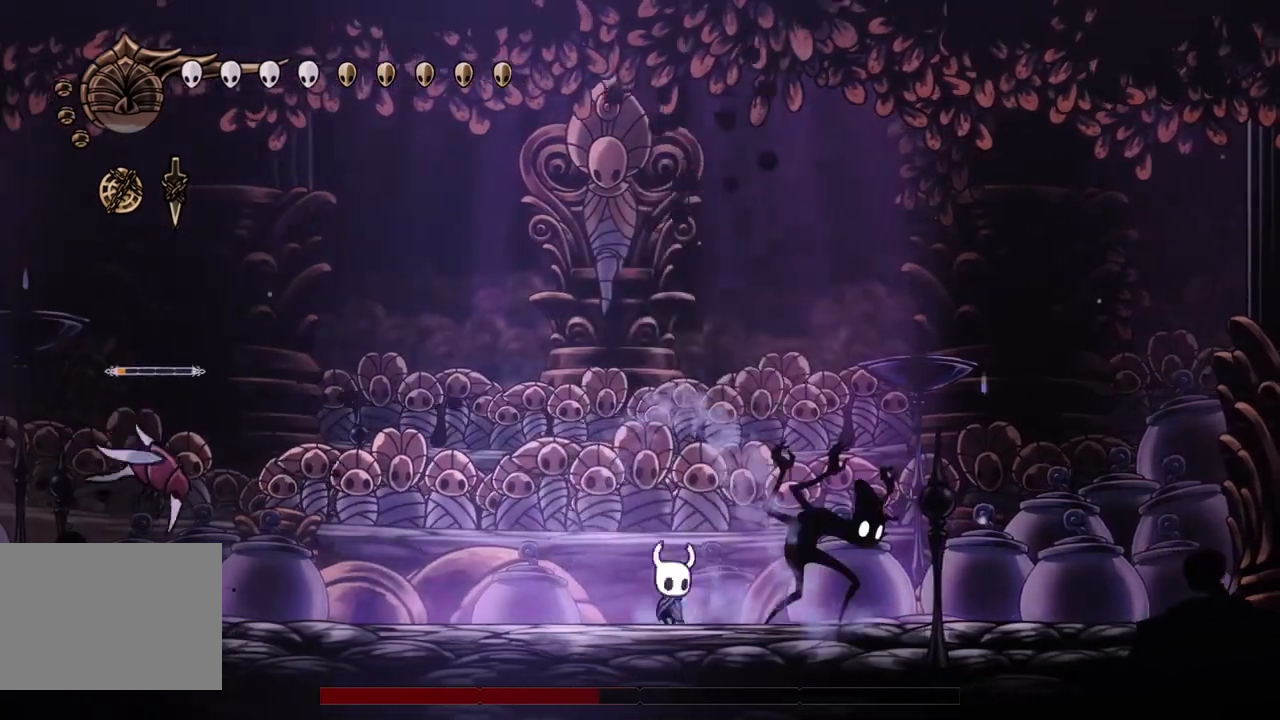
{"buttons": ["CROSS", "DPAD_RIGHT"], "left_stick": "center", "events": [[33, "SQUARE", "down"], [100, "DPAD_RIGHT", "up"], [333, "CROSS", "up"], [333, "DPAD_RIGHT", "down"], [333, "SQUARE", "up"], [433, "CROSS", "down"]]}
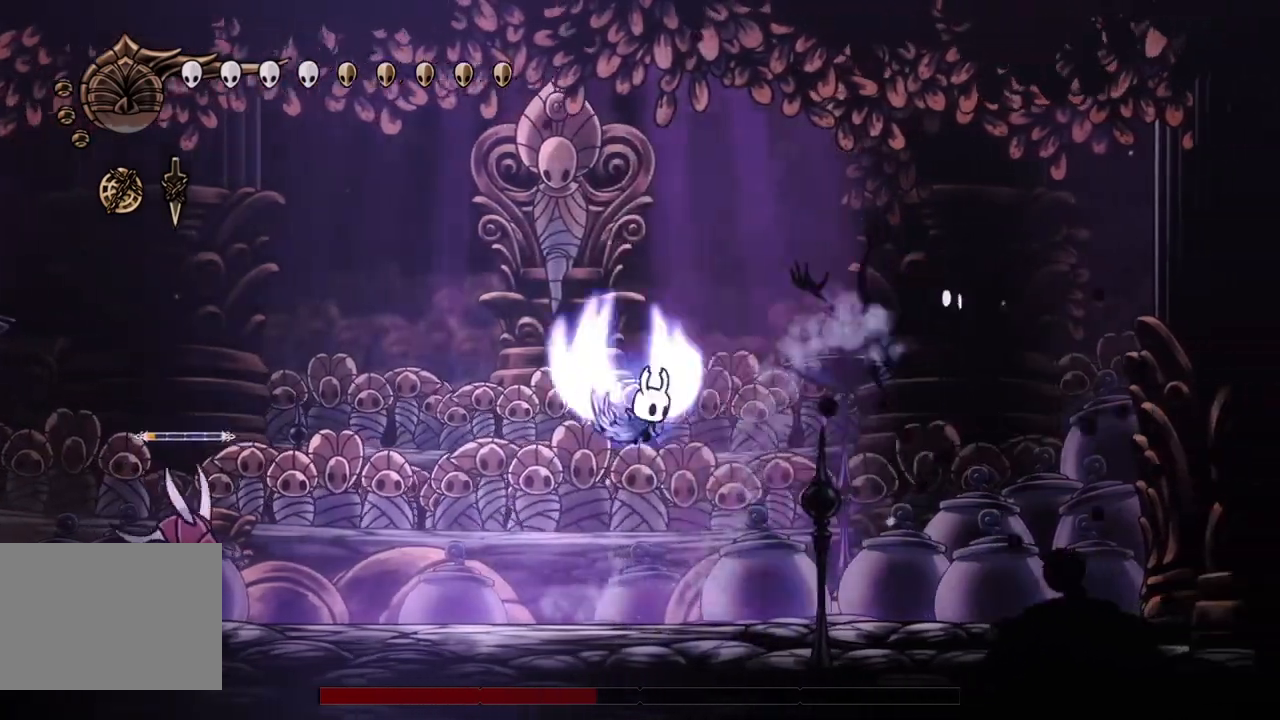
{"buttons": ["SQUARE", "DPAD_RIGHT"], "left_stick": "center", "events": [[267, "CROSS", "up"], [500, "SQUARE", "down"]]}
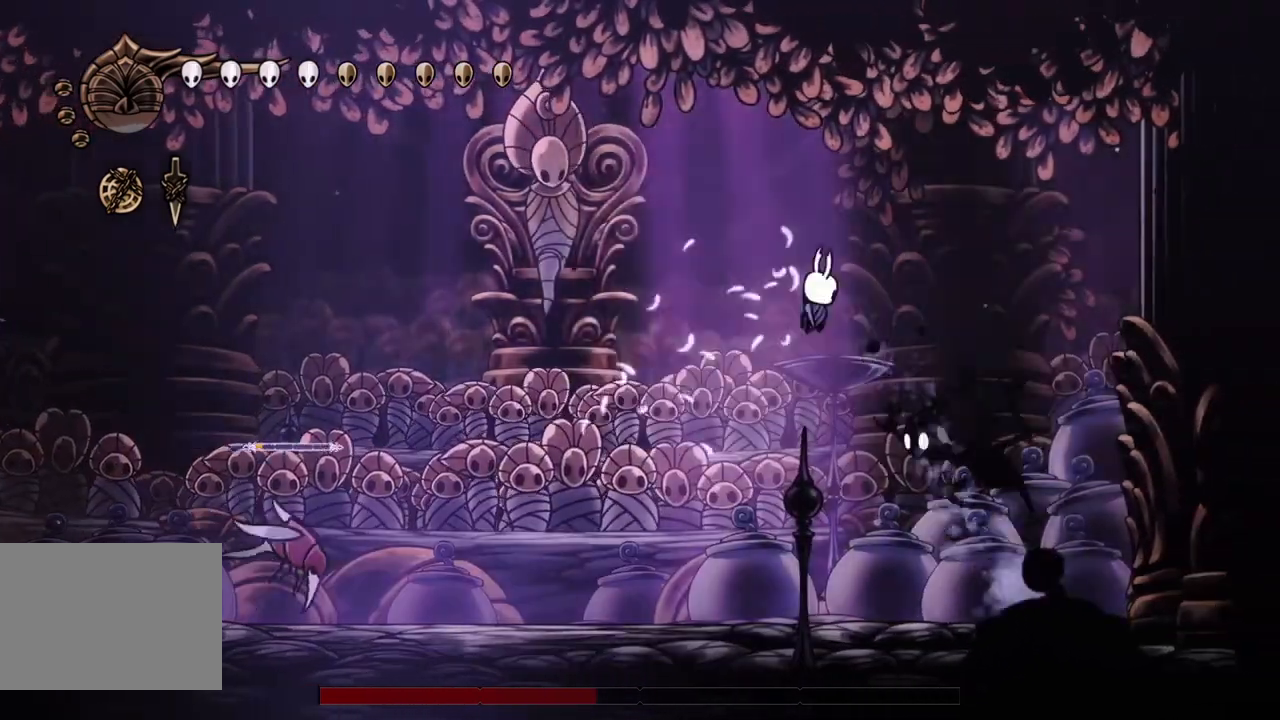
{"buttons": ["DPAD_UP", "DPAD_RIGHT"], "left_stick": "center", "events": [[67, "DPAD_RIGHT", "up"], [67, "DPAD_UP", "down"], [100, "DPAD_LEFT", "down"], [100, "DPAD_UP", "up"], [100, "SQUARE", "up"], [200, "DPAD_UP", "down"], [200, "R2", "down"], [300, "DPAD_UP", "up"], [400, "DPAD_LEFT", "up"], [400, "DPAD_UP", "down"], [400, "R2", "up"], [433, "DPAD_RIGHT", "down"]]}
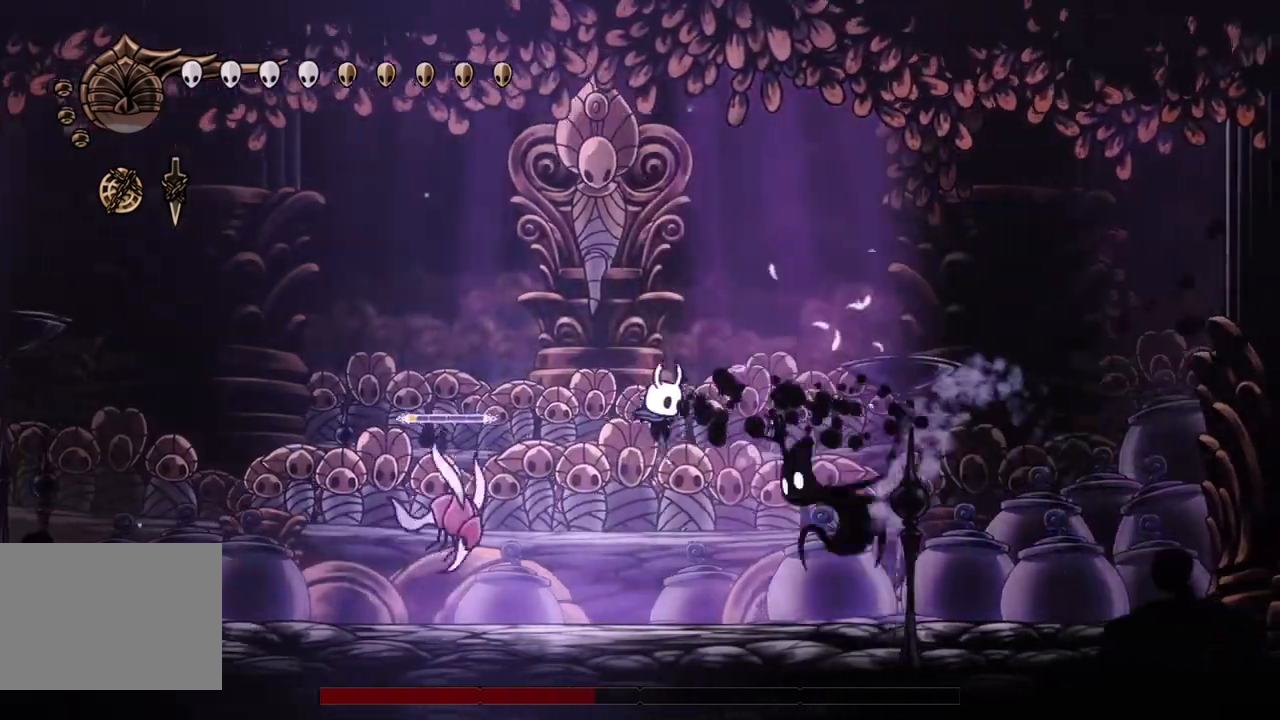
{"buttons": ["DPAD_UP", "DPAD_RIGHT"], "left_stick": "center", "events": [[100, "DPAD_LEFT", "down"], [100, "DPAD_RIGHT", "up"], [300, "SQUARE", "down"], [367, "DPAD_LEFT", "up"], [433, "DPAD_RIGHT", "down"], [433, "SQUARE", "up"]]}
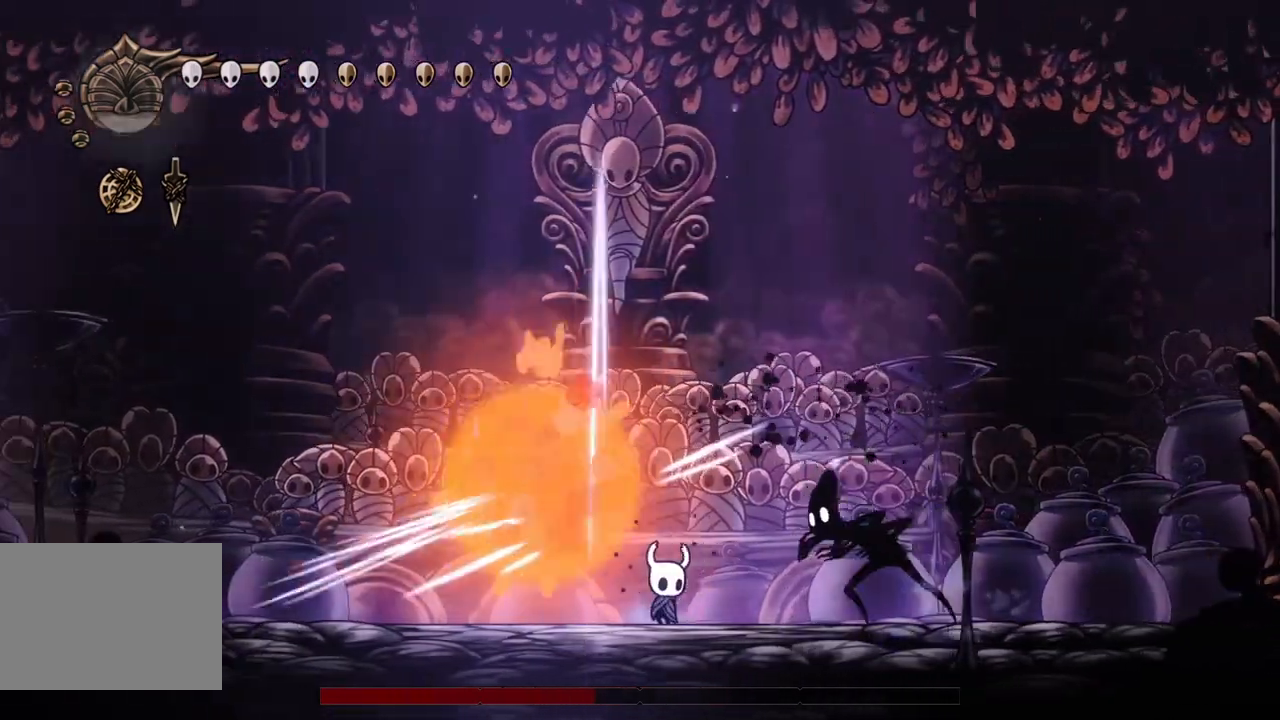
{"buttons": [], "left_stick": "center", "events": [[267, "SQUARE", "down"], [300, "DPAD_UP", "up"], [333, "DPAD_RIGHT", "up"], [400, "SQUARE", "up"]]}
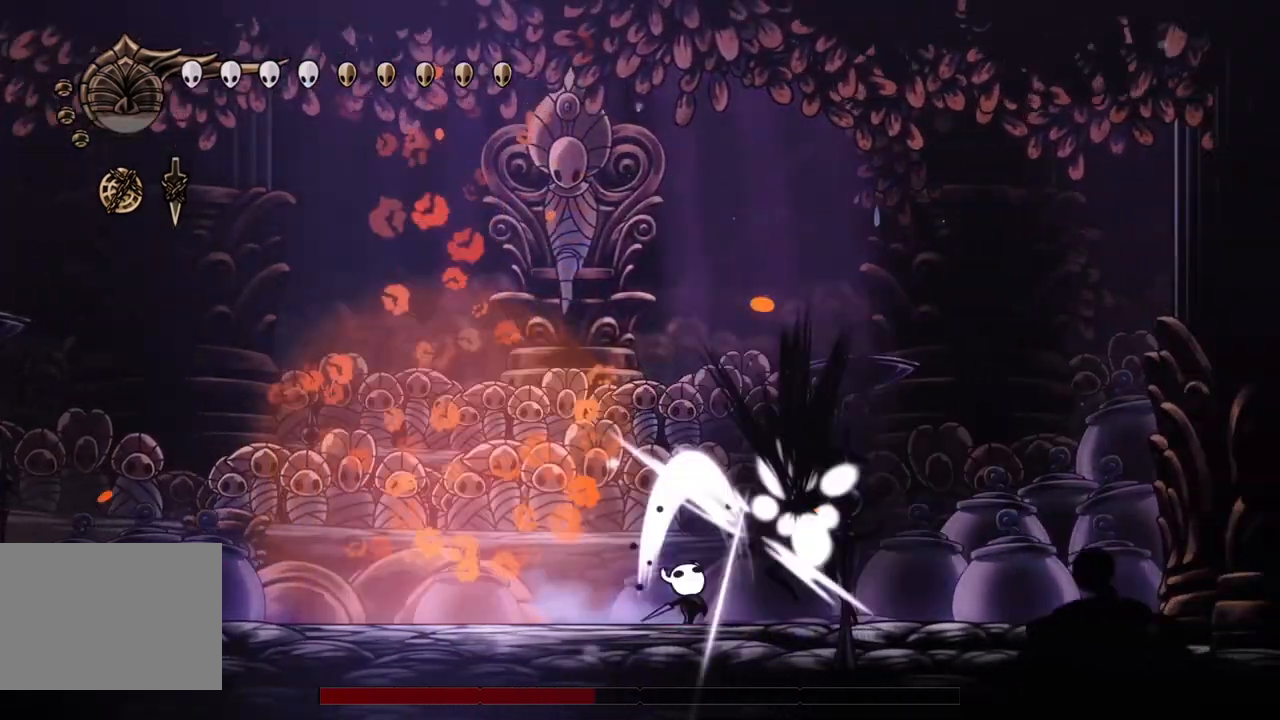
{"buttons": ["TRIANGLE"], "left_stick": "center", "events": [[267, "DPAD_RIGHT", "down"], [367, "DPAD_RIGHT", "up"], [467, "TRIANGLE", "down"]]}
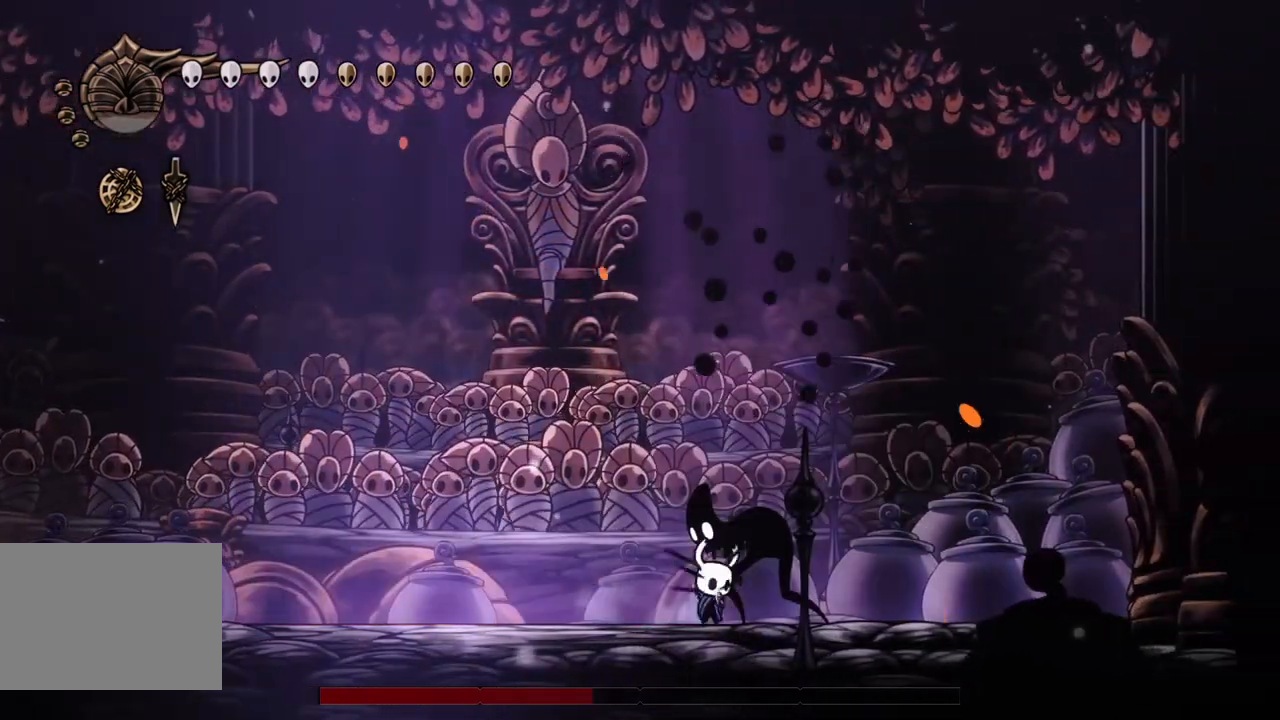
{"buttons": ["TRIANGLE"], "left_stick": "center", "events": []}
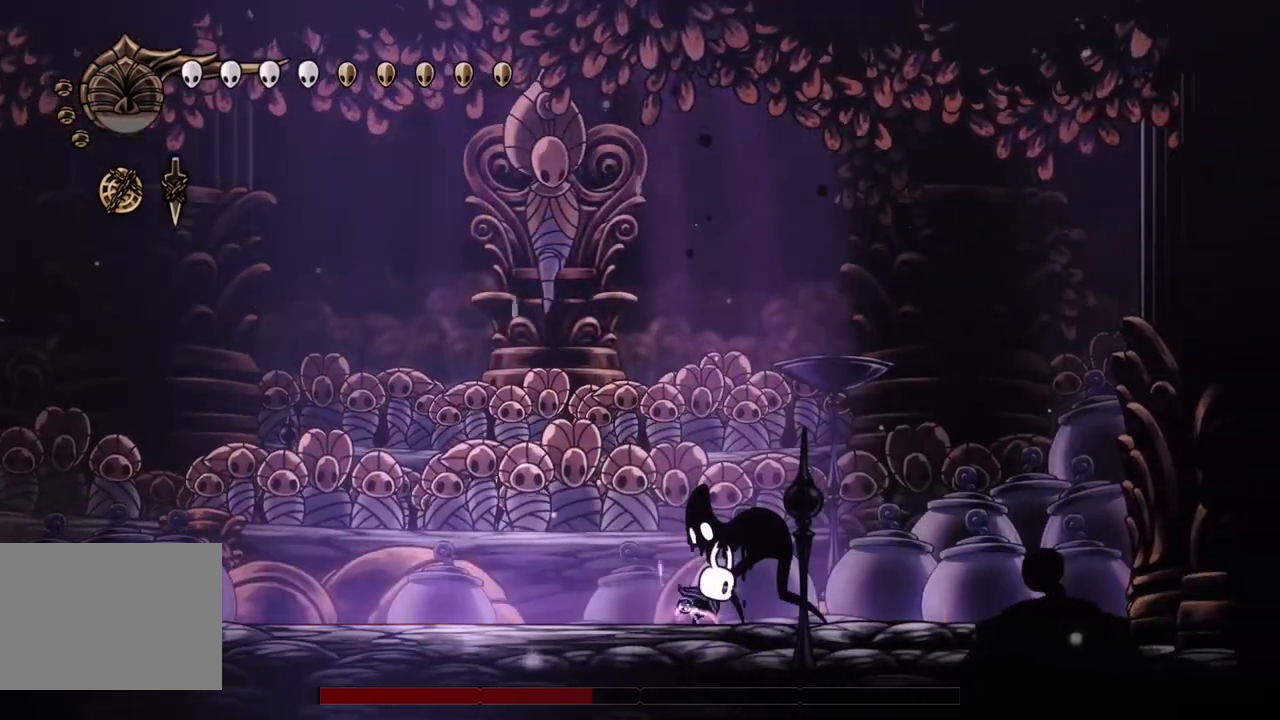
{"buttons": ["TRIANGLE"], "left_stick": "center", "events": []}
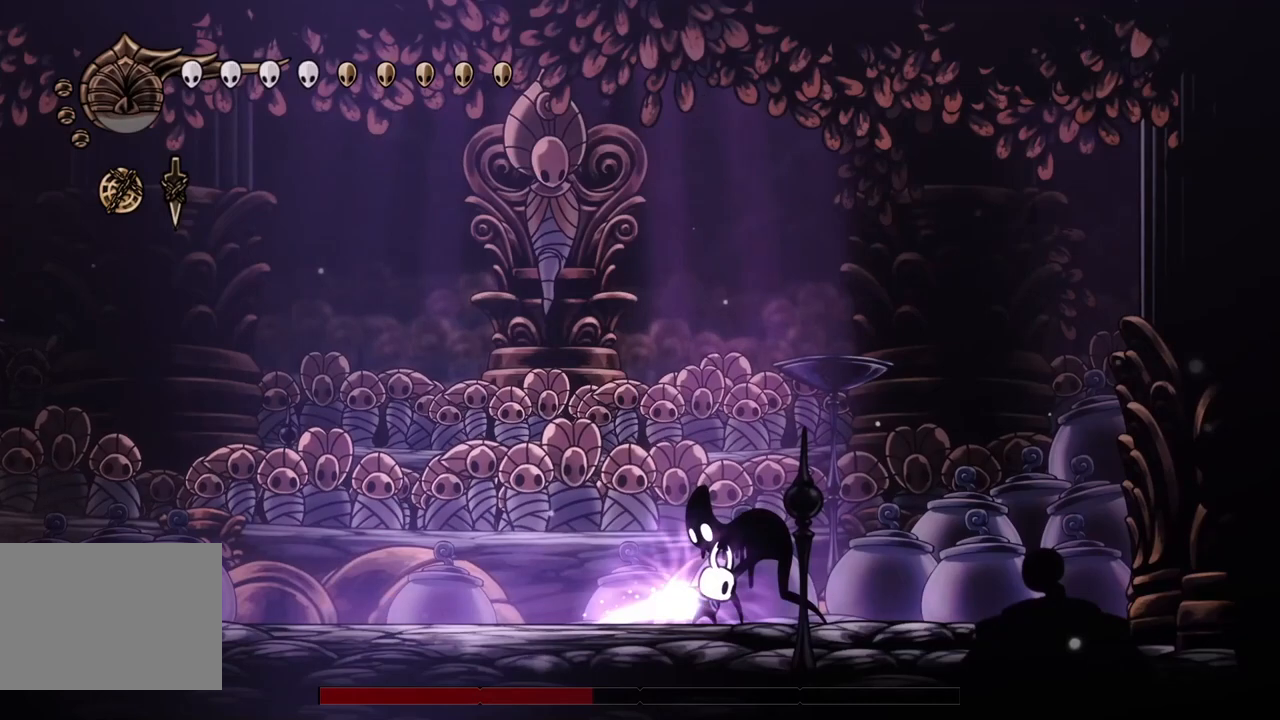
{"buttons": ["TRIANGLE"], "left_stick": "center", "events": []}
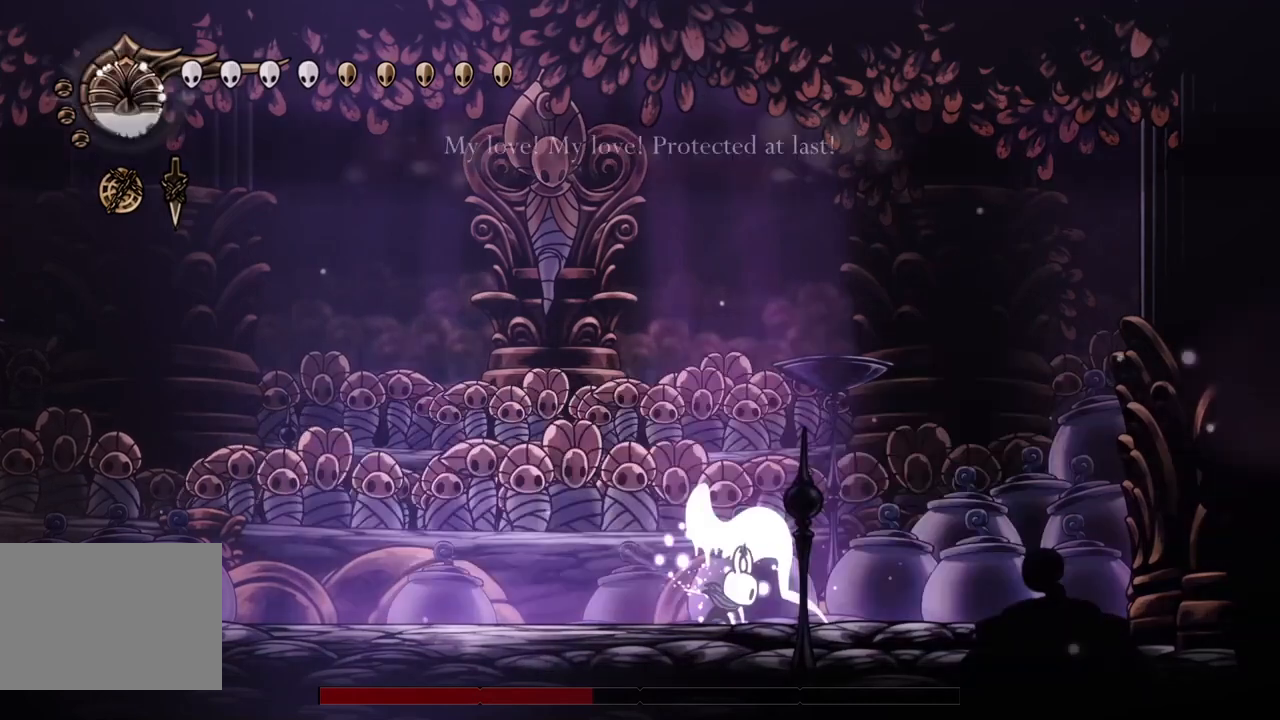
{"buttons": [], "left_stick": "center", "events": [[67, "TRIANGLE", "up"], [300, "SQUARE", "down"], [433, "SQUARE", "up"]]}
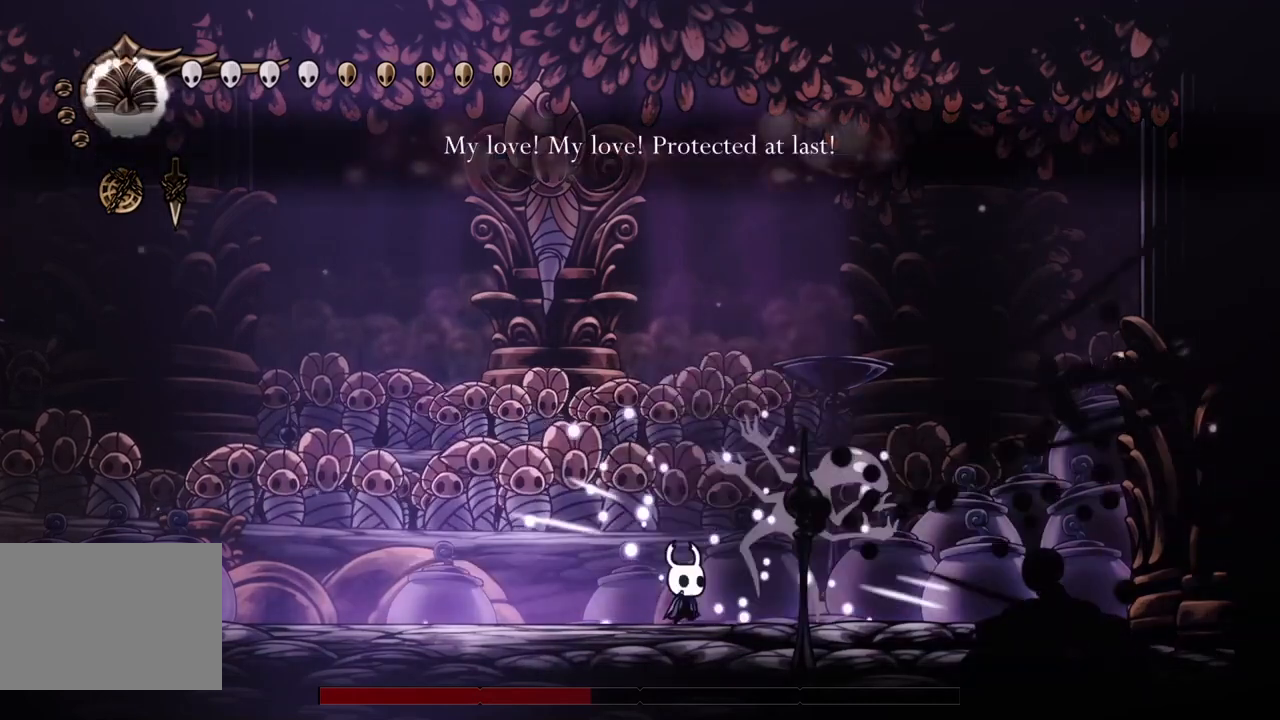
{"buttons": ["DPAD_UP"], "left_stick": "center", "events": [[200, "SQUARE", "down"], [267, "DPAD_UP", "down"], [300, "SQUARE", "up"], [400, "CIRCLE", "down"], [500, "CIRCLE", "up"]]}
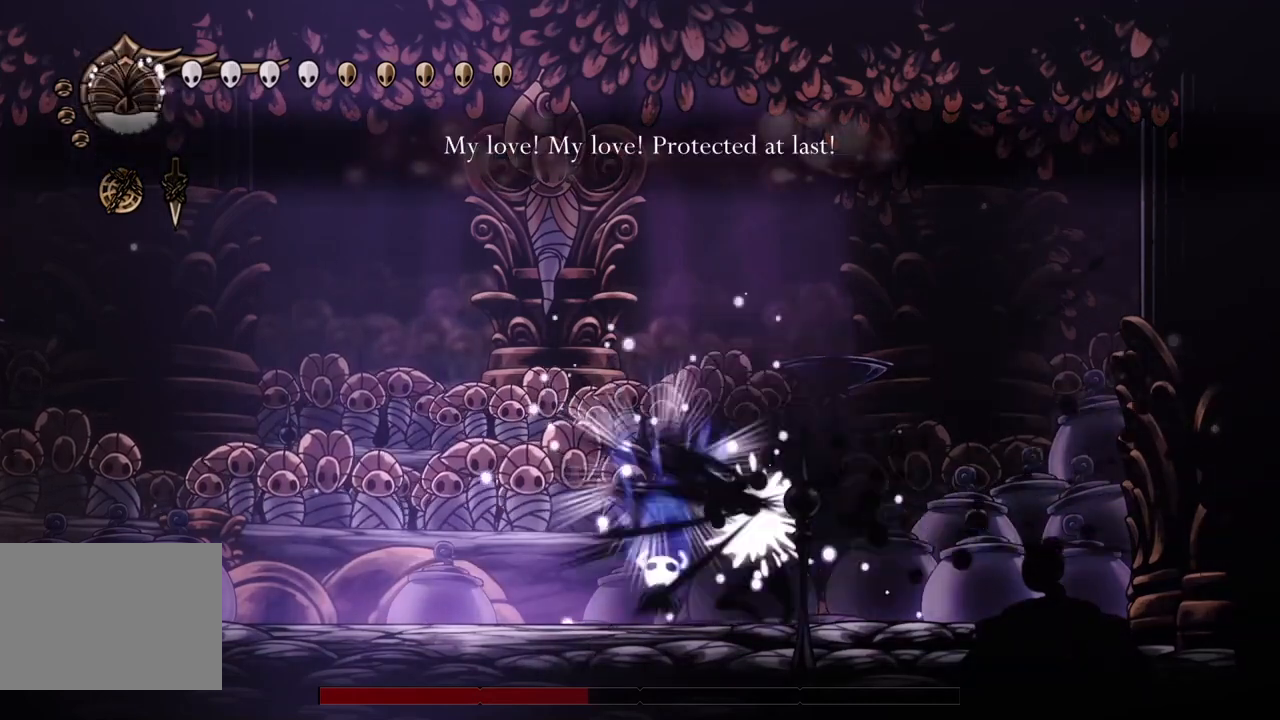
{"buttons": ["DPAD_LEFT"], "left_stick": "center", "events": [[200, "DPAD_UP", "up"], [333, "DPAD_RIGHT", "down"], [433, "DPAD_DOWN", "down"], [467, "DPAD_DOWN", "up"], [467, "DPAD_LEFT", "down"], [467, "DPAD_RIGHT", "up"]]}
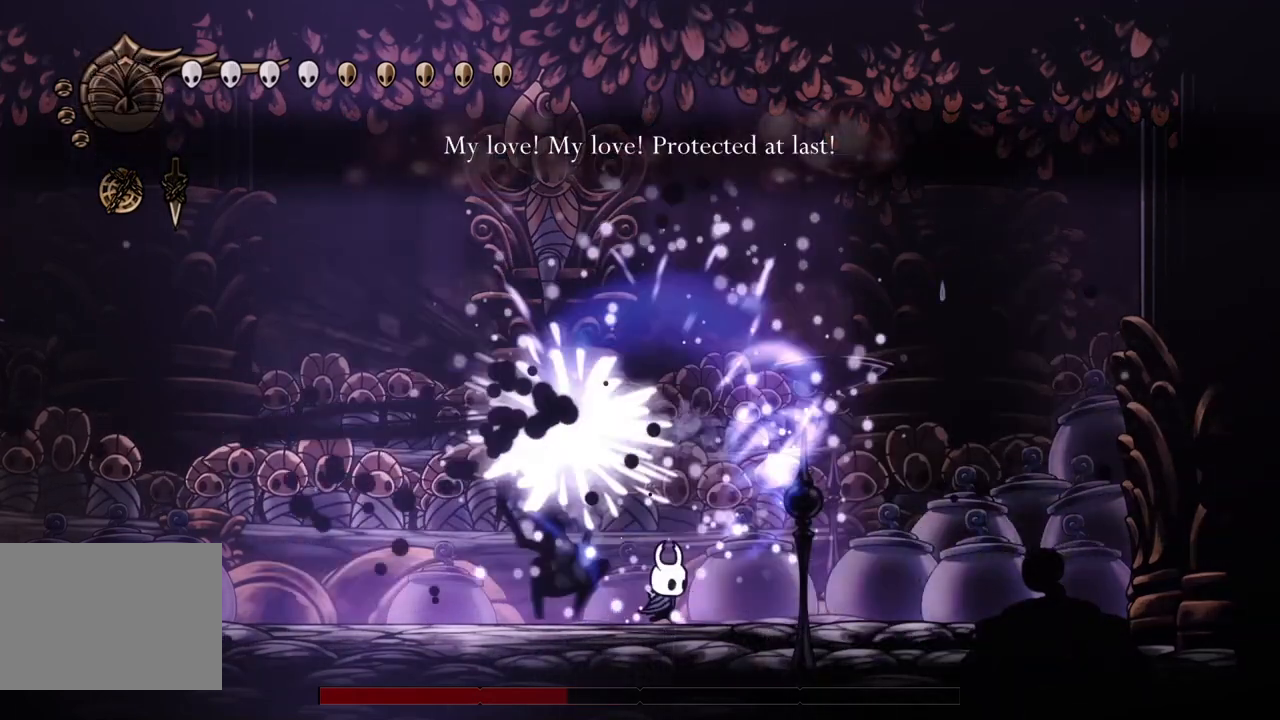
{"buttons": ["DPAD_LEFT"], "left_stick": "center", "events": [[67, "CROSS", "down"], [67, "DPAD_LEFT", "up"], [100, "SQUARE", "down"], [367, "SQUARE", "up"], [400, "CROSS", "up"], [500, "DPAD_LEFT", "down"]]}
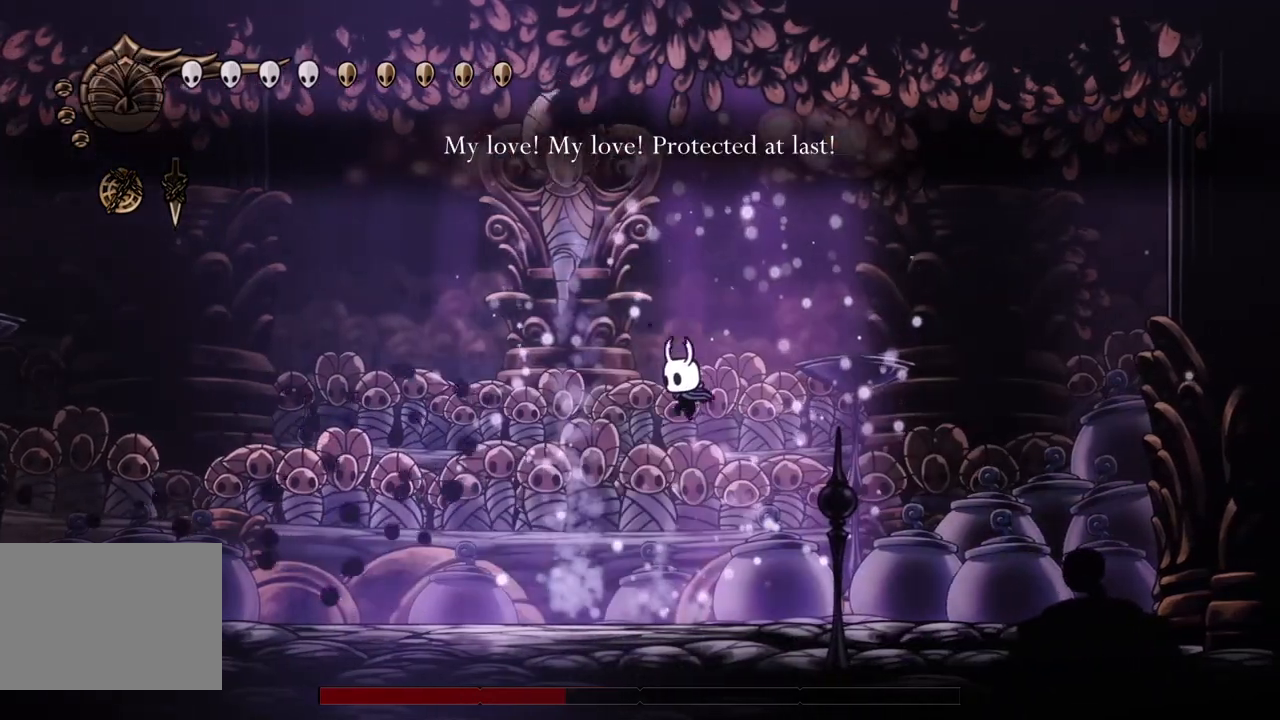
{"buttons": [], "left_stick": "center", "events": [[100, "DPAD_LEFT", "up"], [267, "DPAD_RIGHT", "down"], [400, "DPAD_RIGHT", "up"]]}
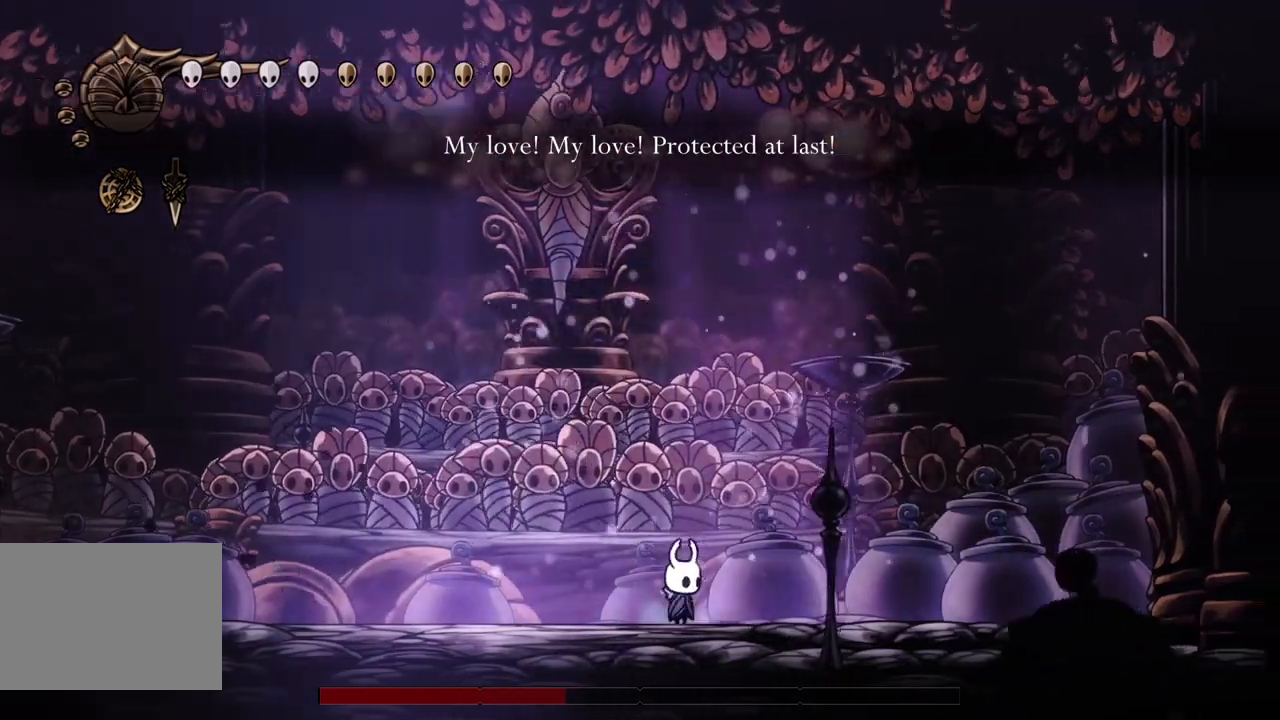
{"buttons": ["DPAD_LEFT"], "left_stick": "center", "events": [[200, "DPAD_RIGHT", "down"], [233, "DPAD_RIGHT", "up"], [333, "DPAD_LEFT", "down"]]}
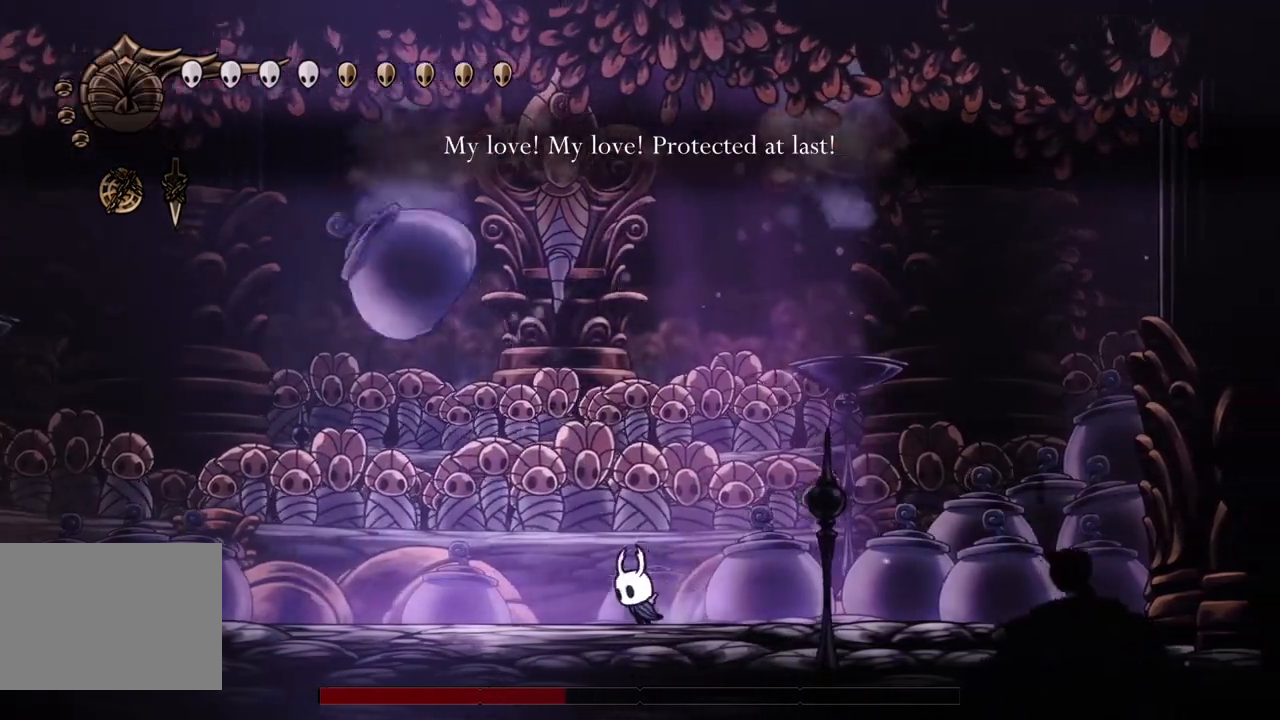
{"buttons": ["DPAD_RIGHT"], "left_stick": "center", "events": [[267, "SQUARE", "down"], [300, "DPAD_LEFT", "up"], [400, "DPAD_RIGHT", "down"], [400, "SQUARE", "up"]]}
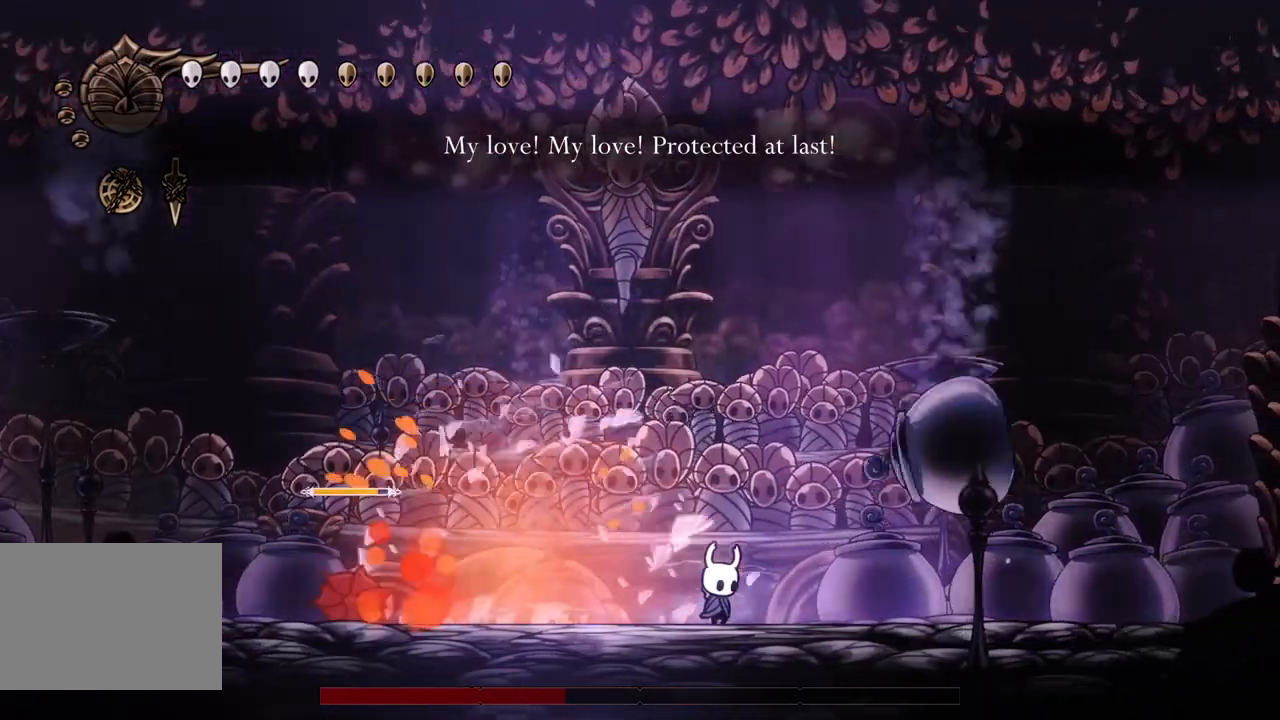
{"buttons": ["SQUARE", "DPAD_DOWN", "DPAD_RIGHT"], "left_stick": "center", "events": [[167, "CROSS", "down"], [300, "DPAD_DOWN", "down"], [400, "CROSS", "up"], [500, "SQUARE", "down"]]}
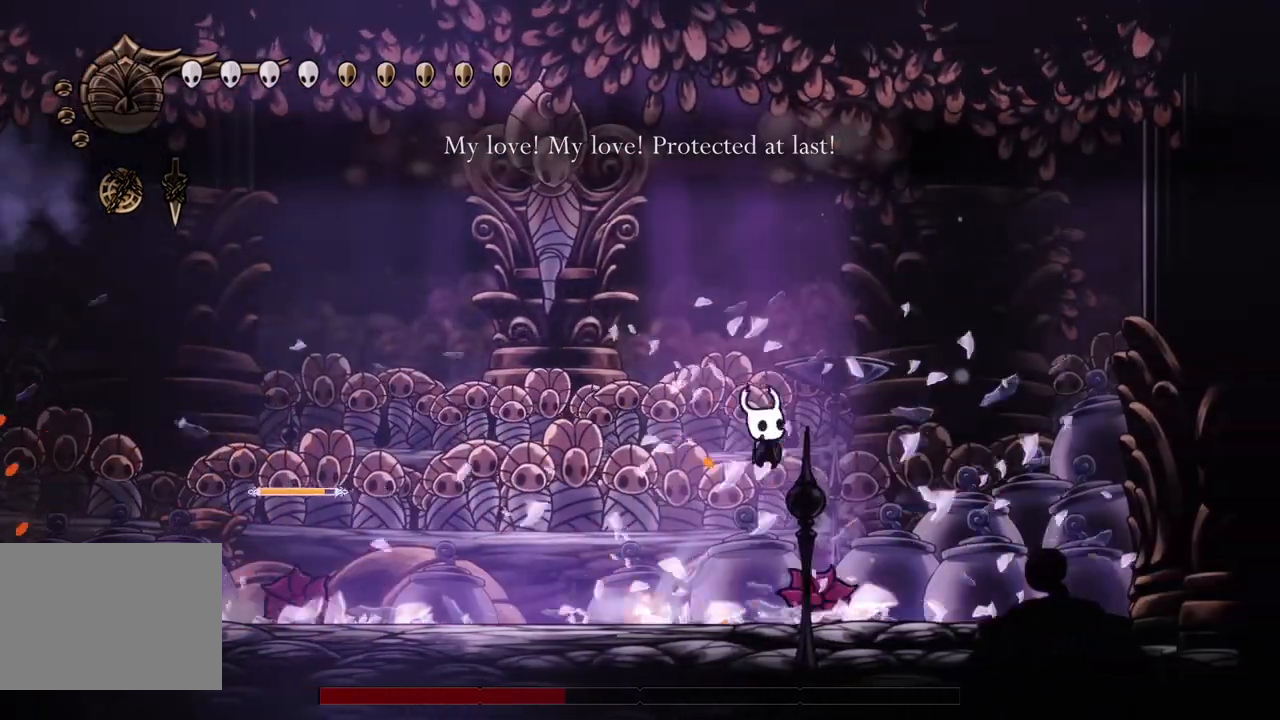
{"buttons": ["DPAD_DOWN", "DPAD_LEFT"], "left_stick": "center", "events": [[67, "DPAD_RIGHT", "up"], [133, "SQUARE", "up"], [200, "DPAD_LEFT", "down"]]}
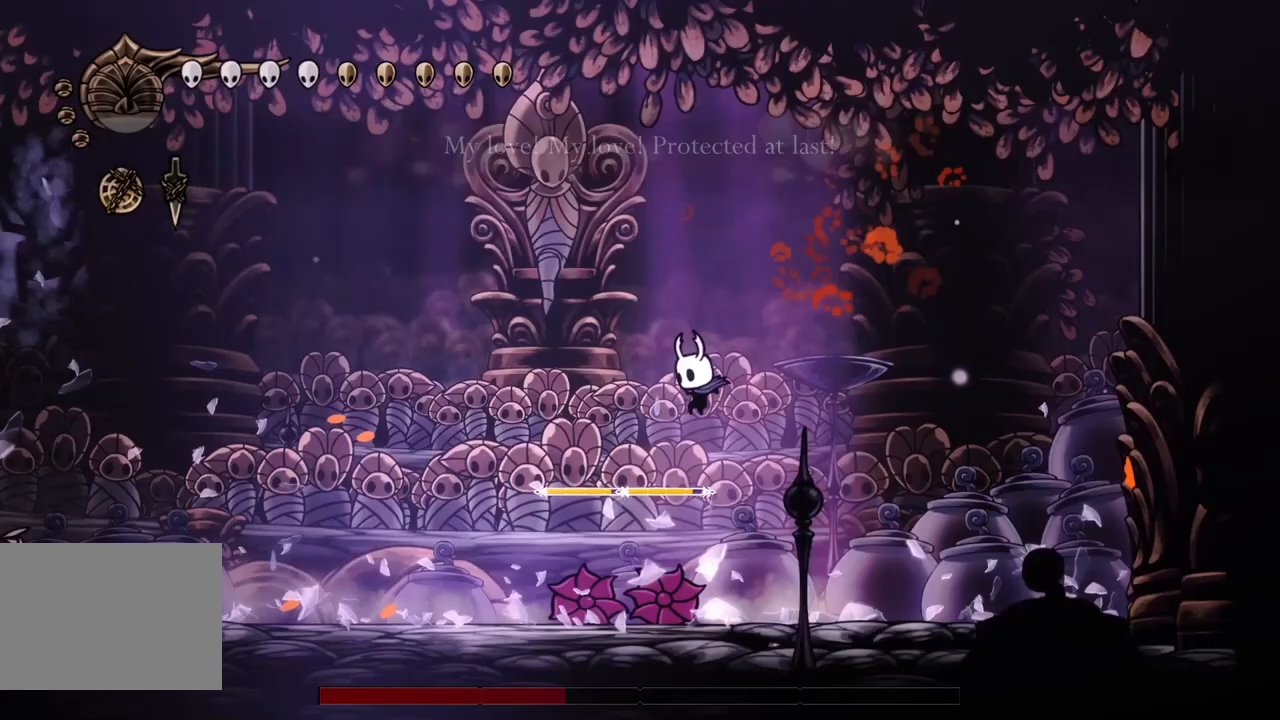
{"buttons": ["CIRCLE", "DPAD_DOWN", "DPAD_RIGHT"], "left_stick": "center", "events": [[67, "SQUARE", "down"], [133, "DPAD_LEFT", "up"], [133, "DPAD_RIGHT", "down"], [200, "SQUARE", "up"], [300, "CIRCLE", "down"], [300, "R1", "down"], [367, "R1", "up"], [367, "R2", "down"], [433, "R2", "up"]]}
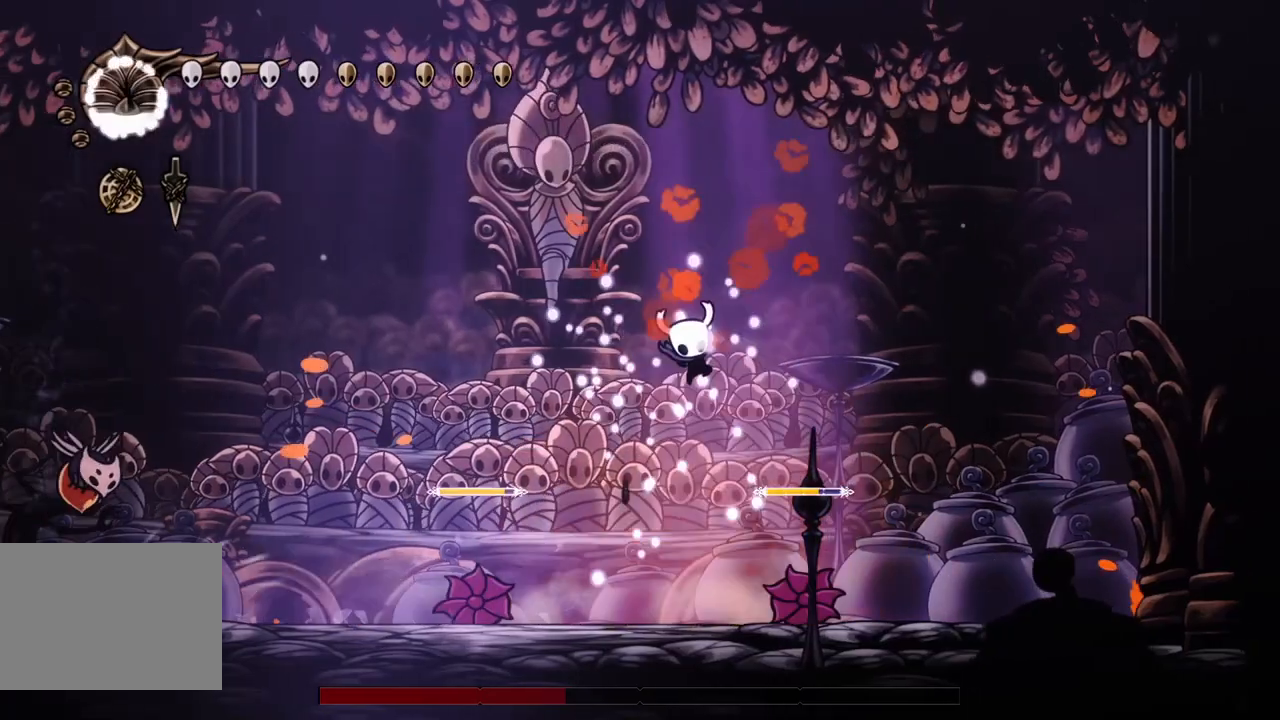
{"buttons": [], "left_stick": "center", "events": [[33, "CIRCLE", "up"], [267, "DPAD_DOWN", "up"], [267, "DPAD_RIGHT", "up"]]}
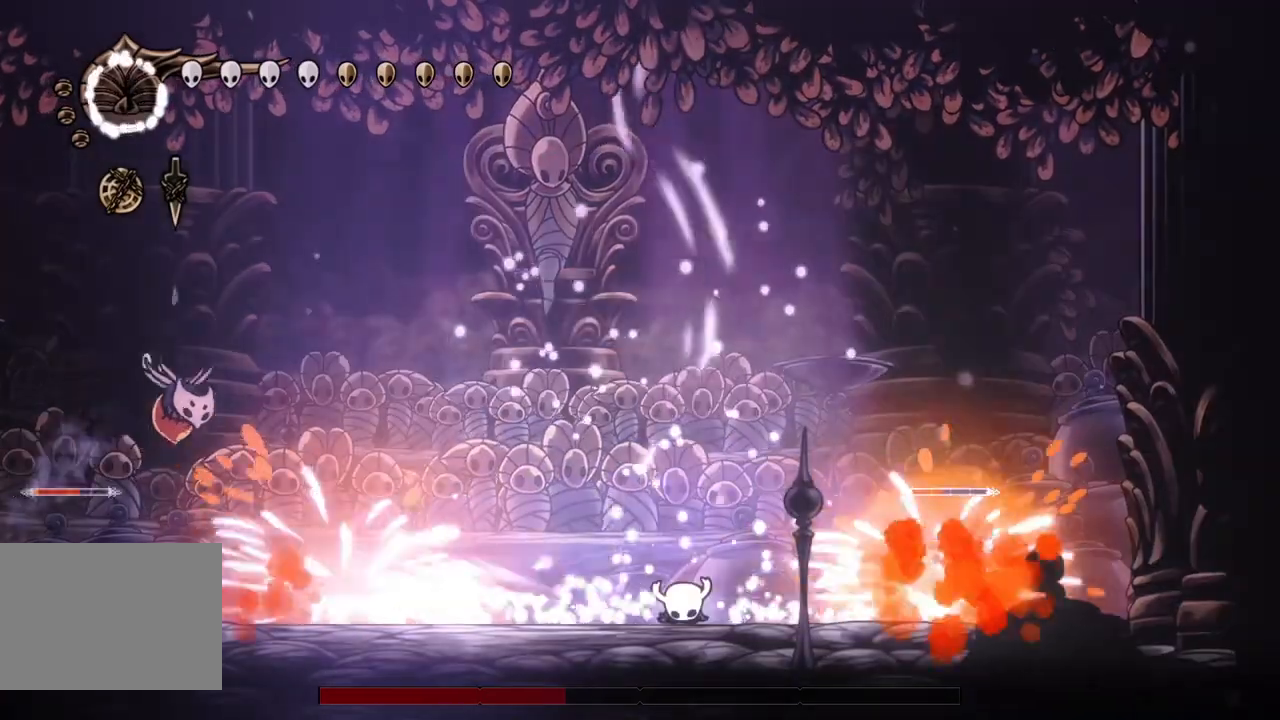
{"buttons": ["DPAD_RIGHT"], "left_stick": "center", "events": [[400, "DPAD_RIGHT", "down"]]}
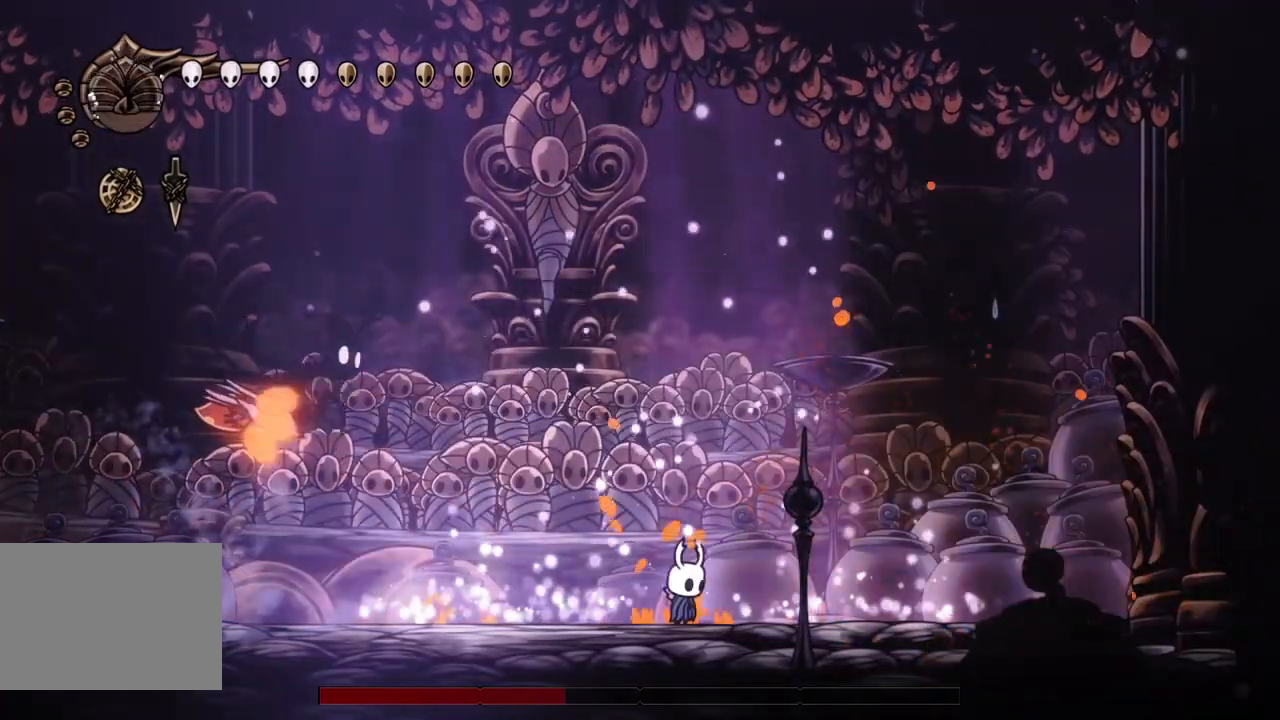
{"buttons": ["CROSS", "DPAD_RIGHT"], "left_stick": "center", "events": [[267, "DPAD_LEFT", "down"], [267, "DPAD_RIGHT", "up"], [300, "CROSS", "down"], [400, "DPAD_LEFT", "up"], [400, "DPAD_RIGHT", "down"]]}
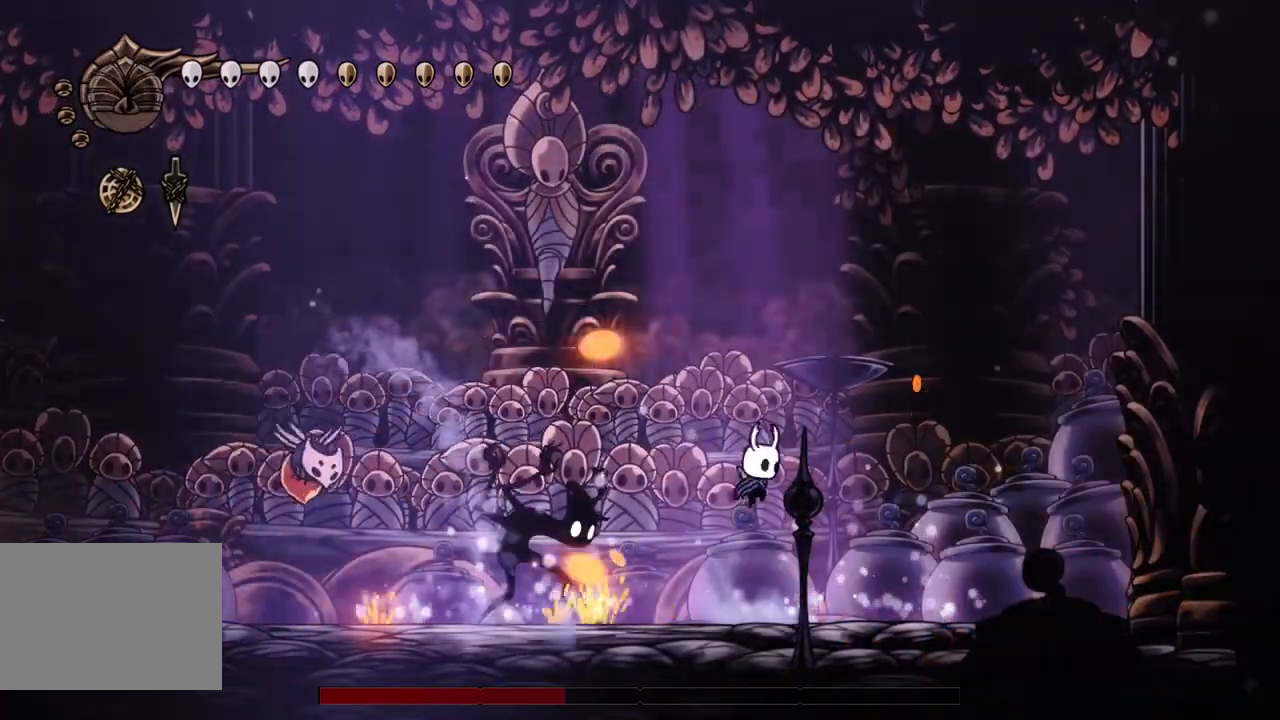
{"buttons": ["CROSS", "SQUARE"], "left_stick": "center", "events": [[67, "CROSS", "up"], [267, "DPAD_DOWN", "down"], [367, "DPAD_DOWN", "up"], [367, "DPAD_LEFT", "down"], [367, "DPAD_RIGHT", "up"], [400, "CROSS", "down"], [433, "SQUARE", "down"], [500, "DPAD_LEFT", "up"]]}
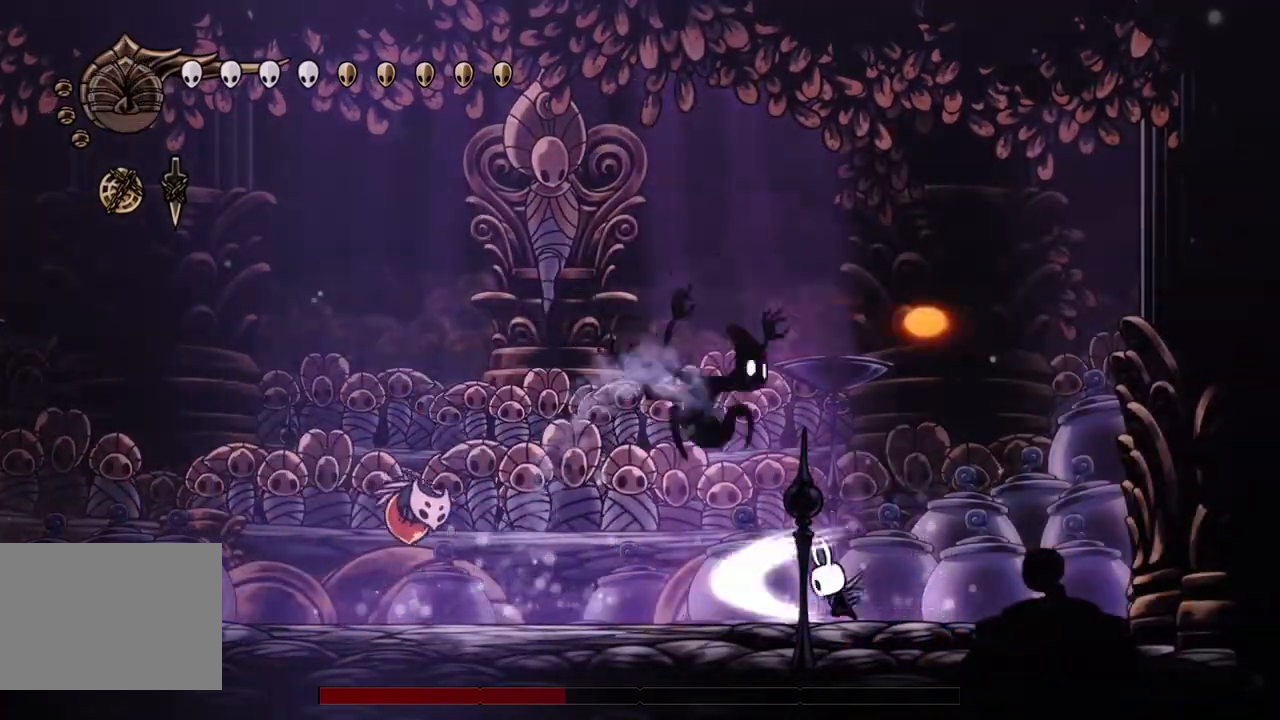
{"buttons": ["DPAD_LEFT"], "left_stick": "center", "events": [[33, "DPAD_RIGHT", "down"], [33, "left_stick", "down-right"], [100, "DPAD_DOWN", "down"], [100, "SQUARE", "up"], [133, "CROSS", "up"], [200, "left_stick", "center"], [233, "DPAD_DOWN", "up"], [233, "DPAD_LEFT", "down"], [233, "DPAD_RIGHT", "up"], [333, "SQUARE", "down"], [400, "DPAD_LEFT", "up"], [433, "SQUARE", "up"], [500, "DPAD_LEFT", "down"]]}
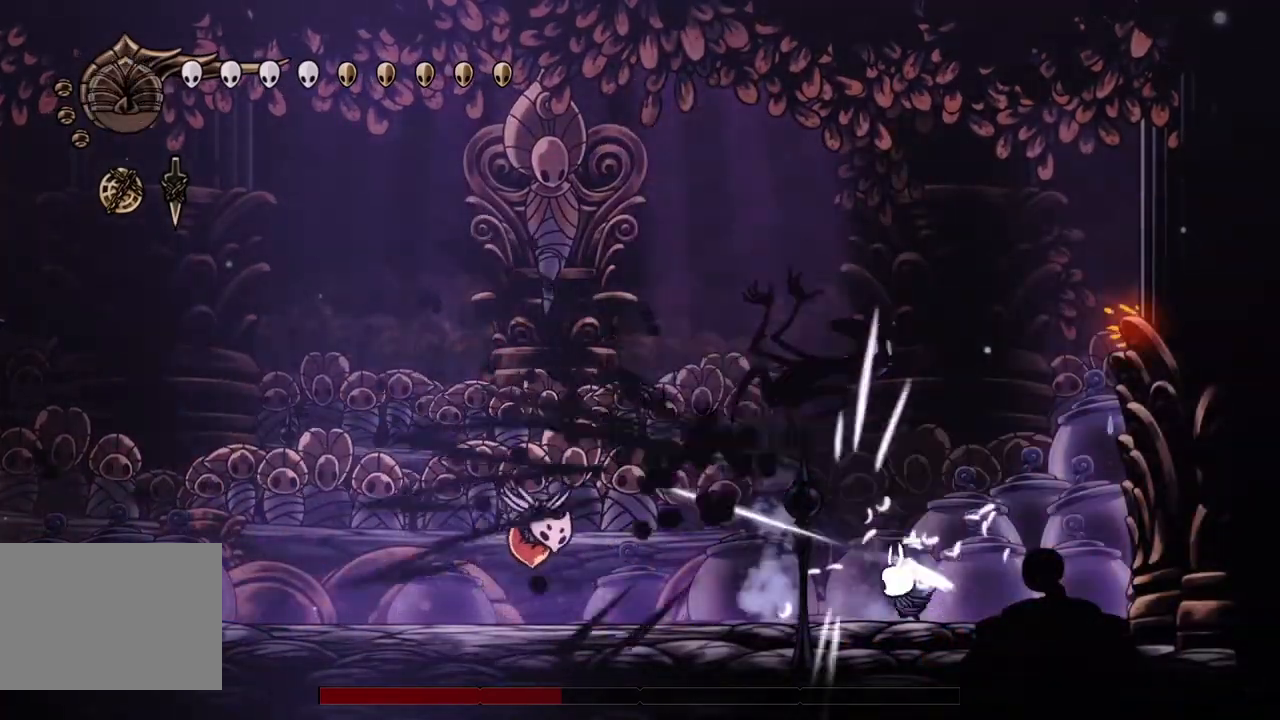
{"buttons": ["CROSS", "DPAD_LEFT"], "left_stick": "center", "events": [[200, "CROSS", "down"]]}
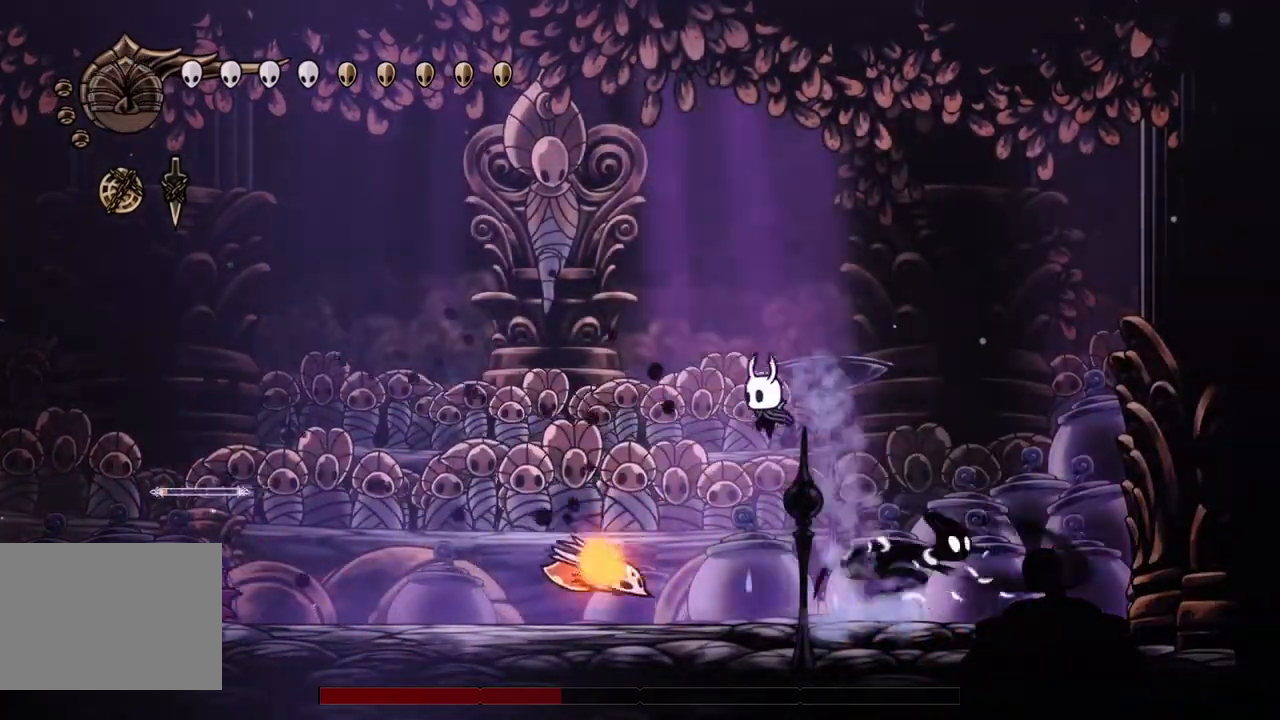
{"buttons": ["DPAD_DOWN", "DPAD_RIGHT"], "left_stick": "center", "events": [[167, "CROSS", "up"], [167, "R2", "down"], [267, "DPAD_DOWN", "down"], [333, "R2", "up"], [367, "DPAD_LEFT", "up"], [367, "DPAD_RIGHT", "down"]]}